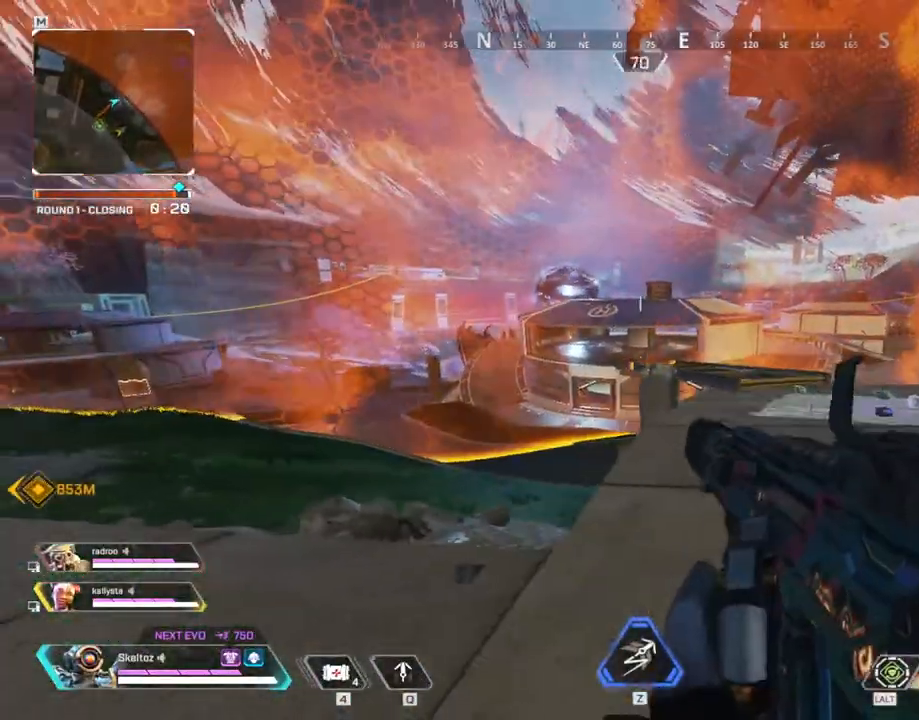
Gameplay with keyboard and mouse; each line is a JSON object with the keys and mouse buttons held at the frame after it. "events" lists presses ("down") and releases ("up") of "1", "2", "3", "4", "5", "a", "alt", "b", "c", "ctrl", "d", "e", "f", "g", "q", "r", "s", "shift", "space", "t", "tab", "tilde", "v", "w", "x", "z", "mouse_left", "mouse_wheel", "mouse_right", "mouse_mb4" and "mouse_mb5" between this image and that frame as [ms after this image, input, new state], when the widget could be followed in between. "mouse_left", "mouse_wheel", "mouse_right", "mouse_mb4", "mouse_mb5" = the "left", "wheel", "right", "mb4", "mb5" buttons of the "mouse" list. No other keys are recorded. "wheel" means that the mouse wheel is clicked or scrolled. Mouse movement is not recorded.
{"keys": ["a"], "mouse": [], "events": []}
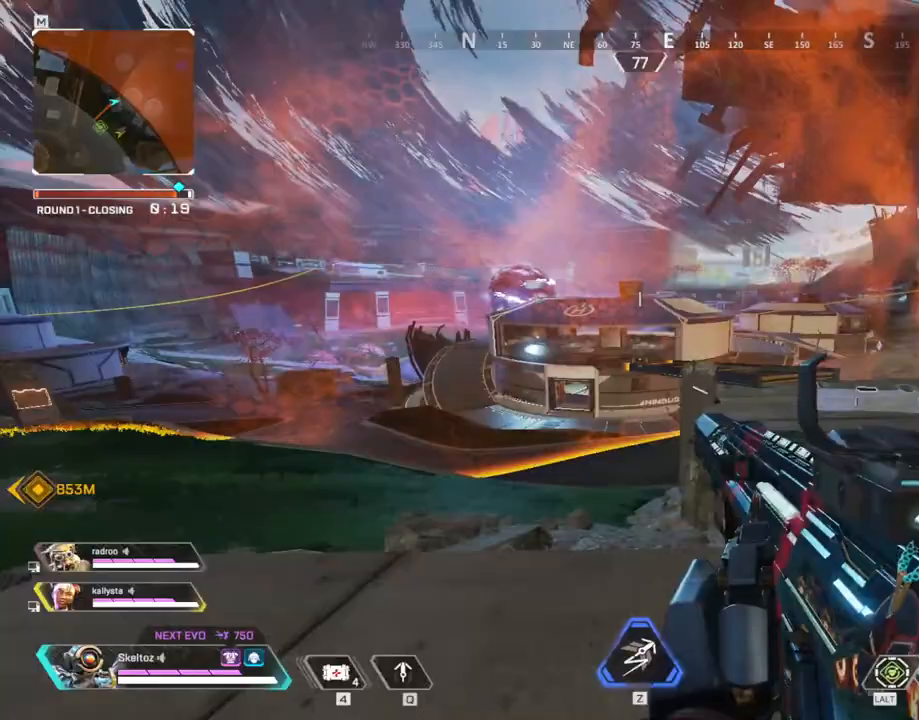
{"keys": ["a"], "mouse": [], "events": []}
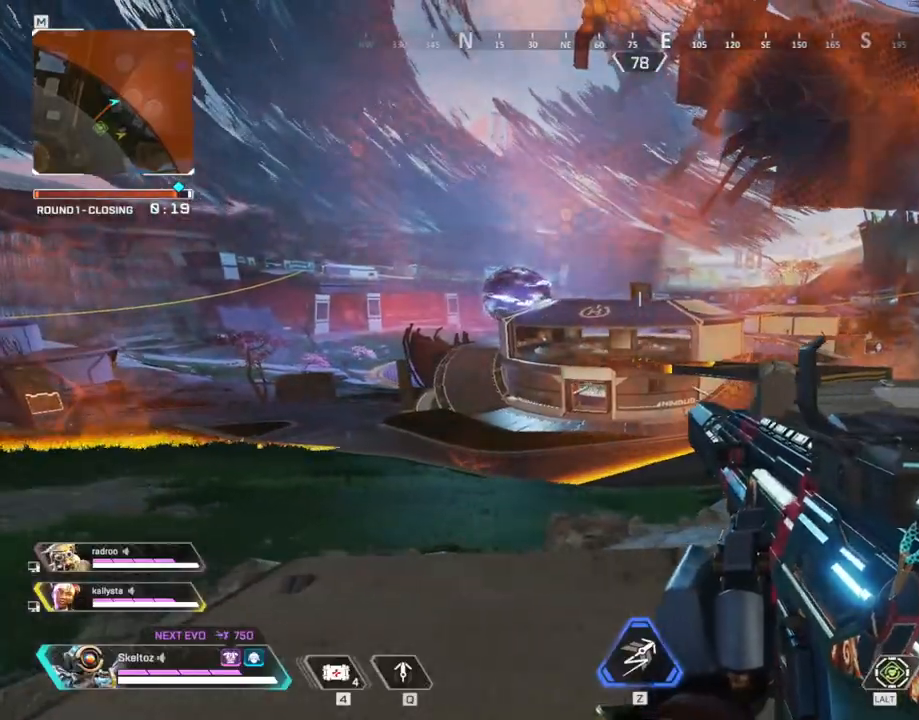
{"keys": ["a"], "mouse": [], "events": []}
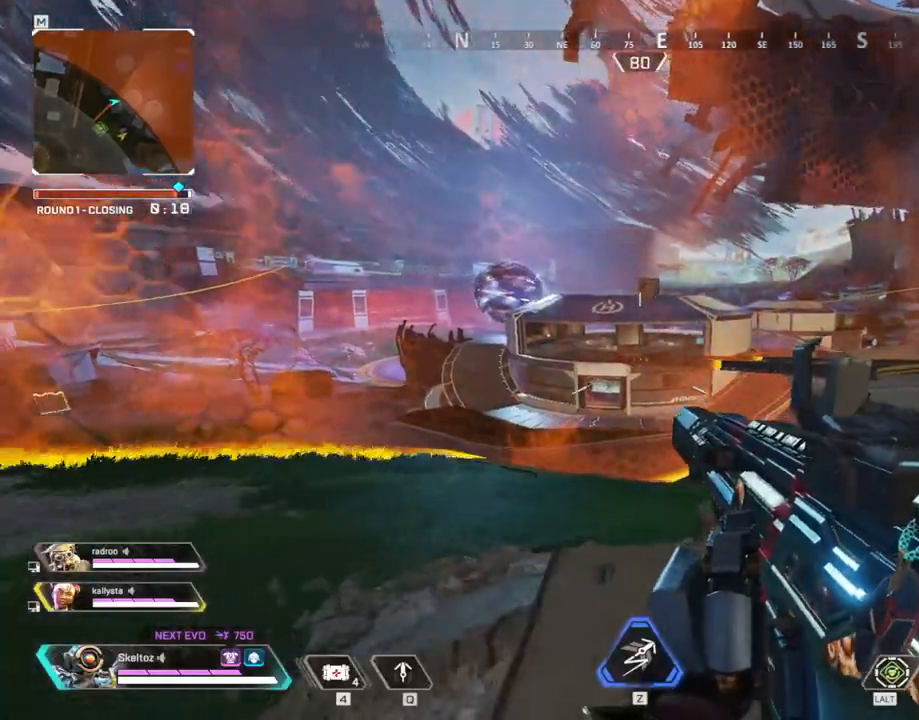
{"keys": ["3", "w"], "mouse": [], "events": [[183, "w", "down"], [233, "a", "up"], [467, "3", "down"]]}
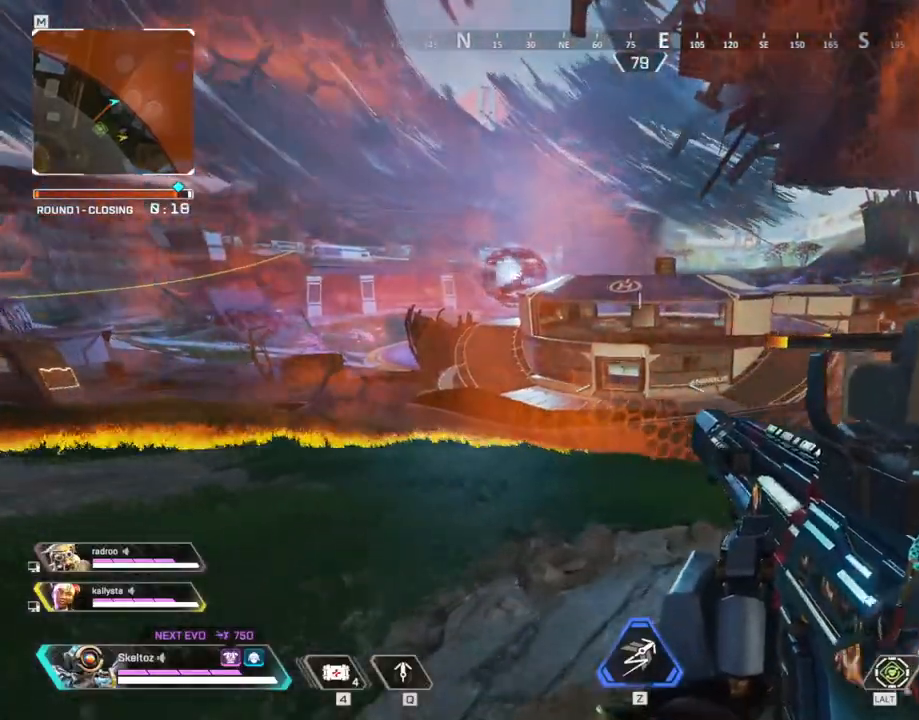
{"keys": ["w"], "mouse": [], "events": [[50, "3", "up"], [50, "shift", "down"], [333, "shift", "up"]]}
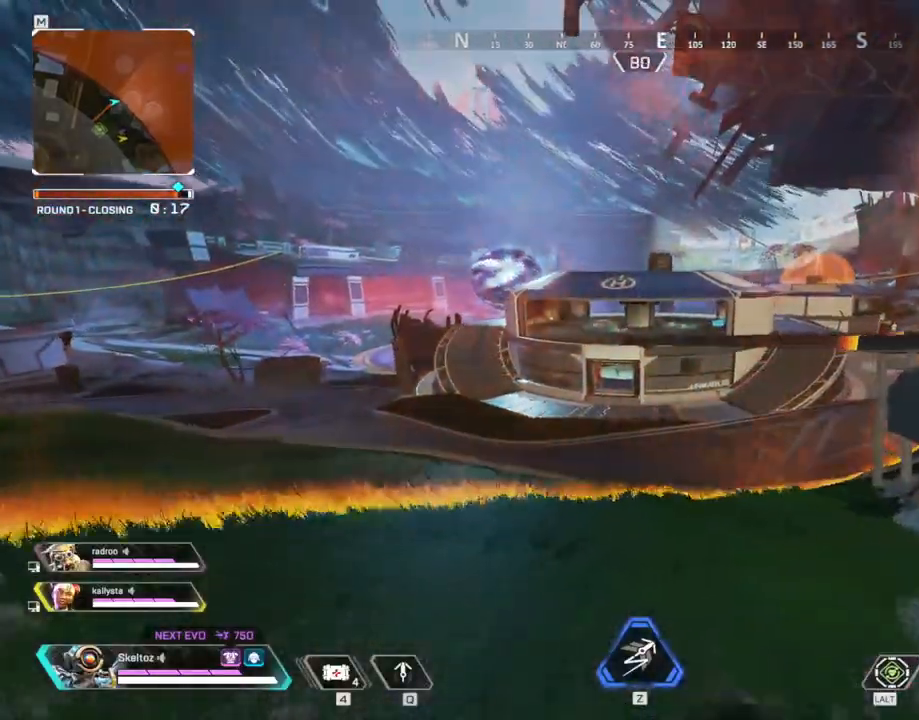
{"keys": ["shift", "w"], "mouse": [], "events": [[17, "shift", "down"]]}
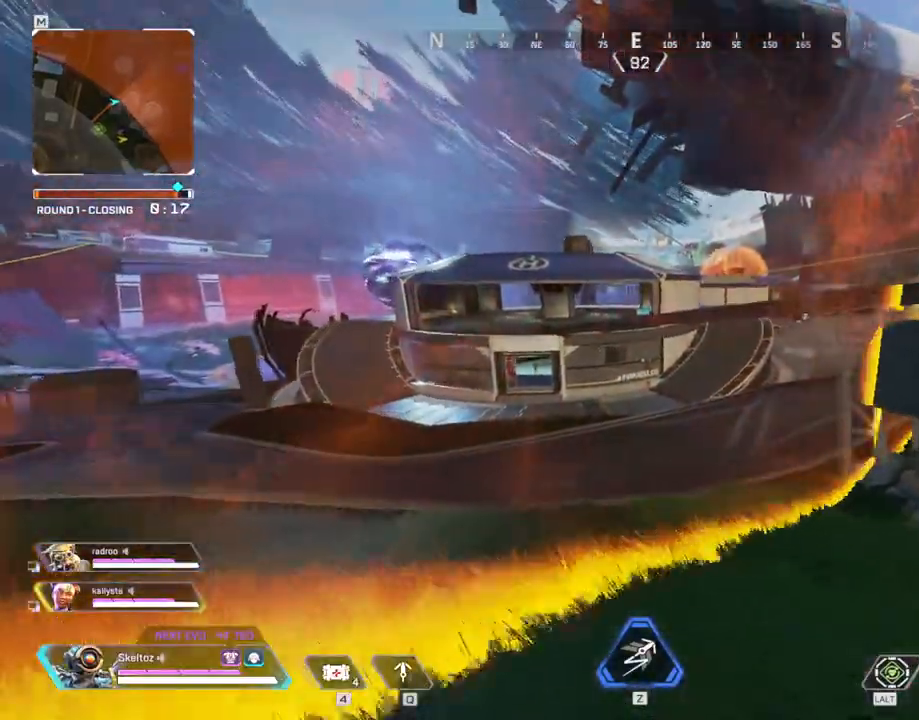
{"keys": ["ctrl", "w"], "mouse": [], "events": [[33, "shift", "up"], [217, "ctrl", "down"], [317, "e", "down"], [317, "mouse_right", "down"], [350, "e", "up"], [400, "mouse_right", "up"]]}
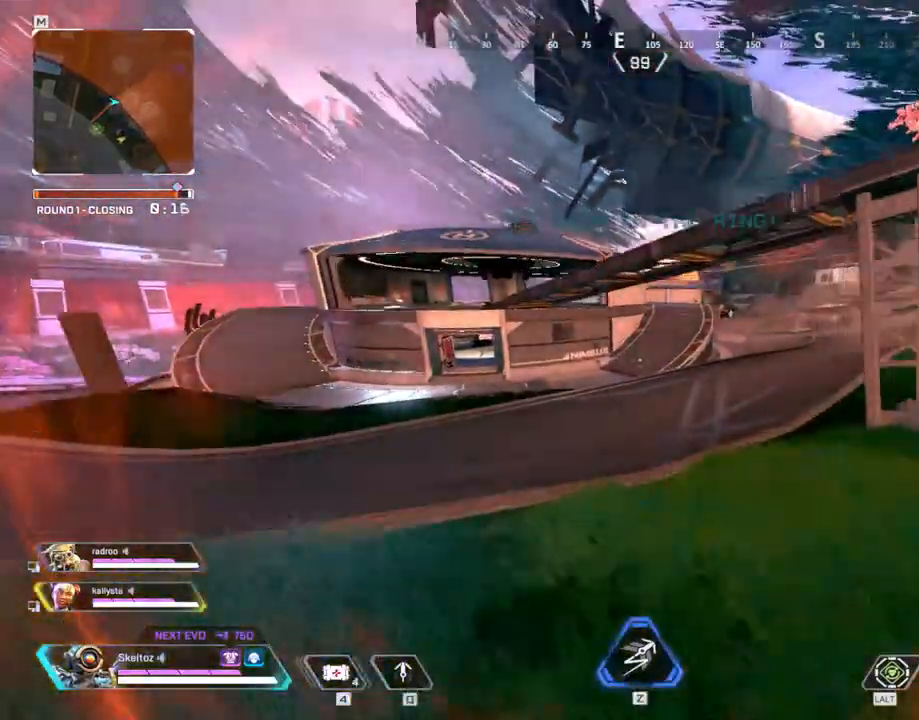
{"keys": ["ctrl", "space", "w"], "mouse": [], "events": [[483, "space", "down"]]}
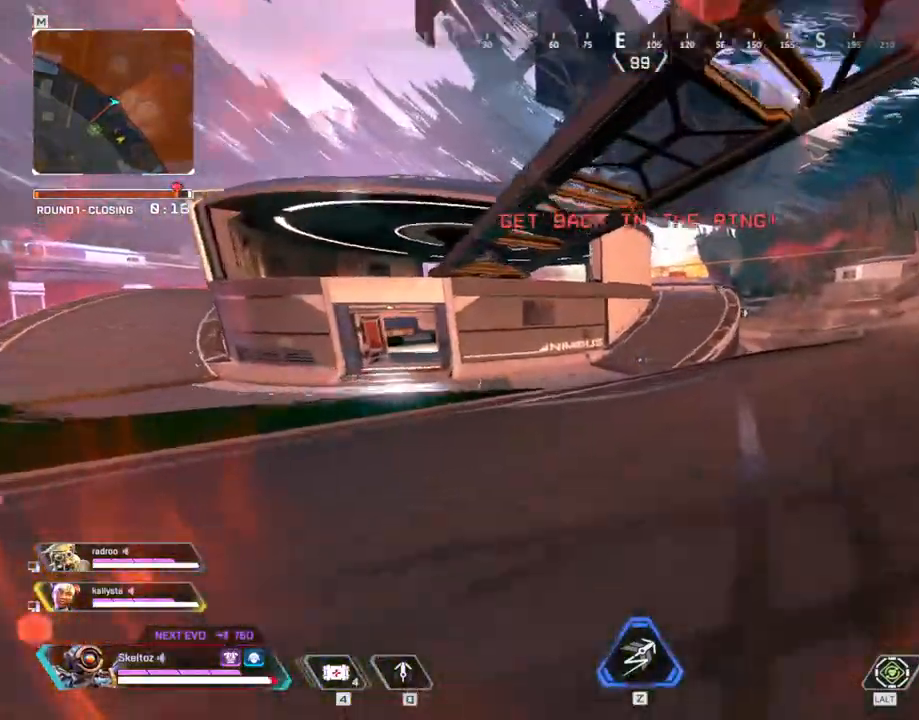
{"keys": ["shift", "w"], "mouse": [], "events": [[117, "ctrl", "up"], [217, "space", "up"], [300, "d", "down"], [400, "d", "up"], [450, "shift", "down"]]}
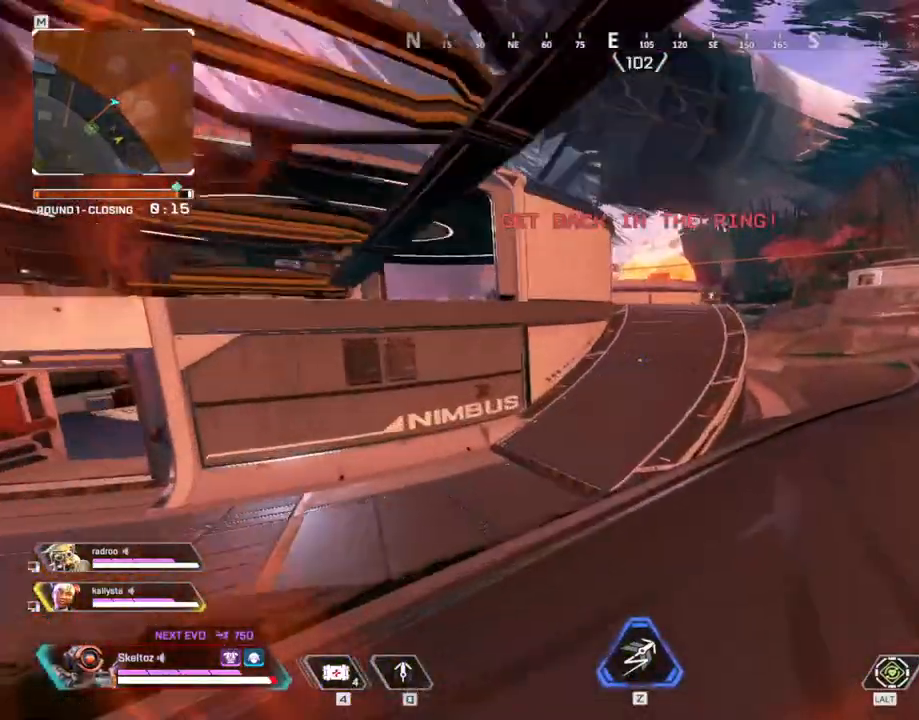
{"keys": ["shift", "w"], "mouse": [], "events": []}
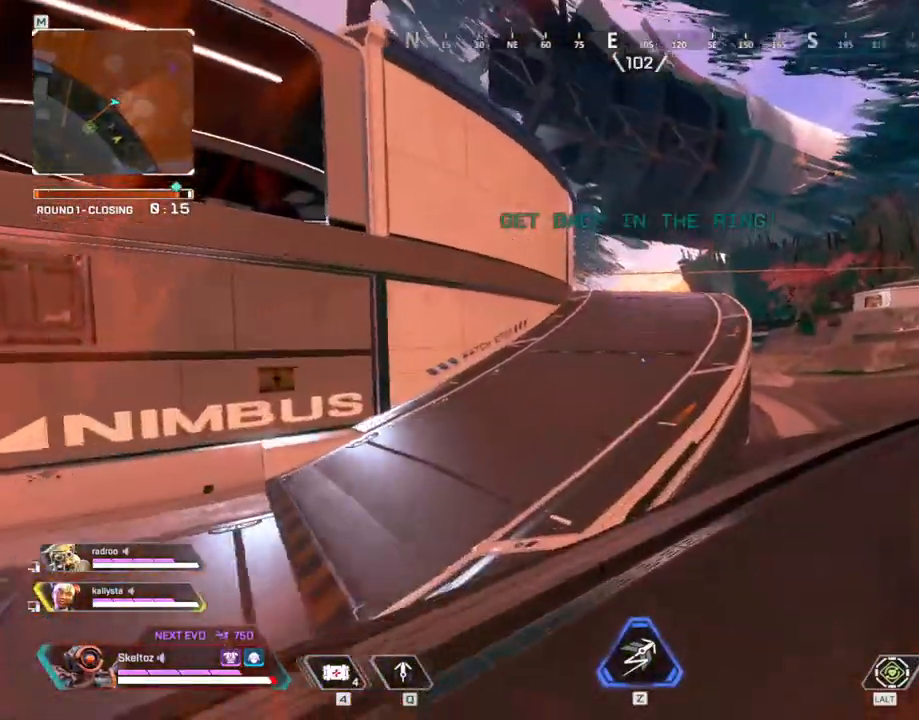
{"keys": ["shift", "w"], "mouse": [], "events": []}
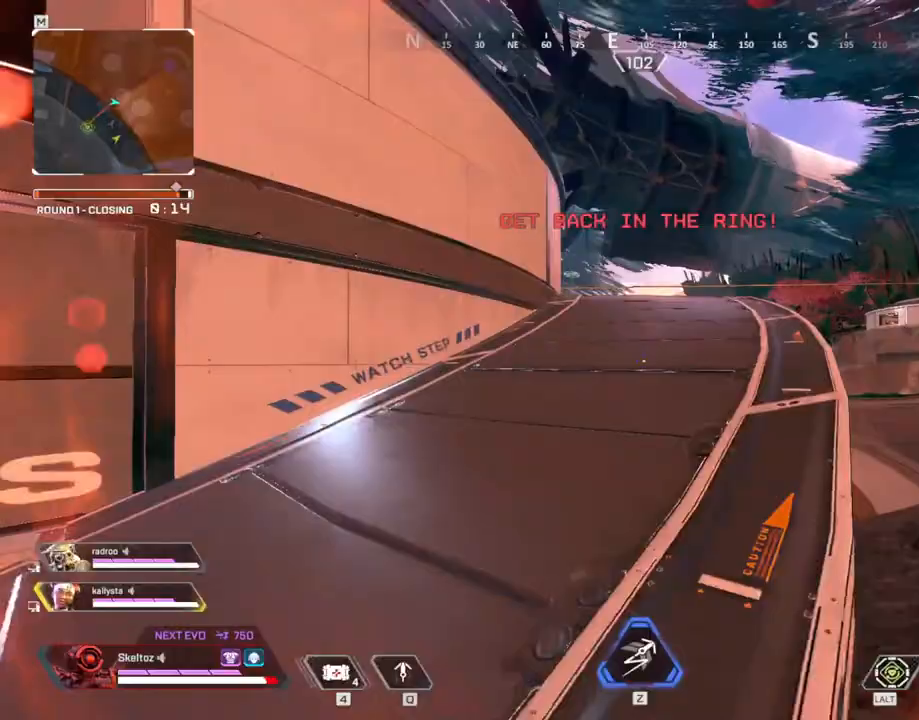
{"keys": ["w"], "mouse": [], "events": [[167, "shift", "up"], [350, "g", "down"], [483, "g", "up"]]}
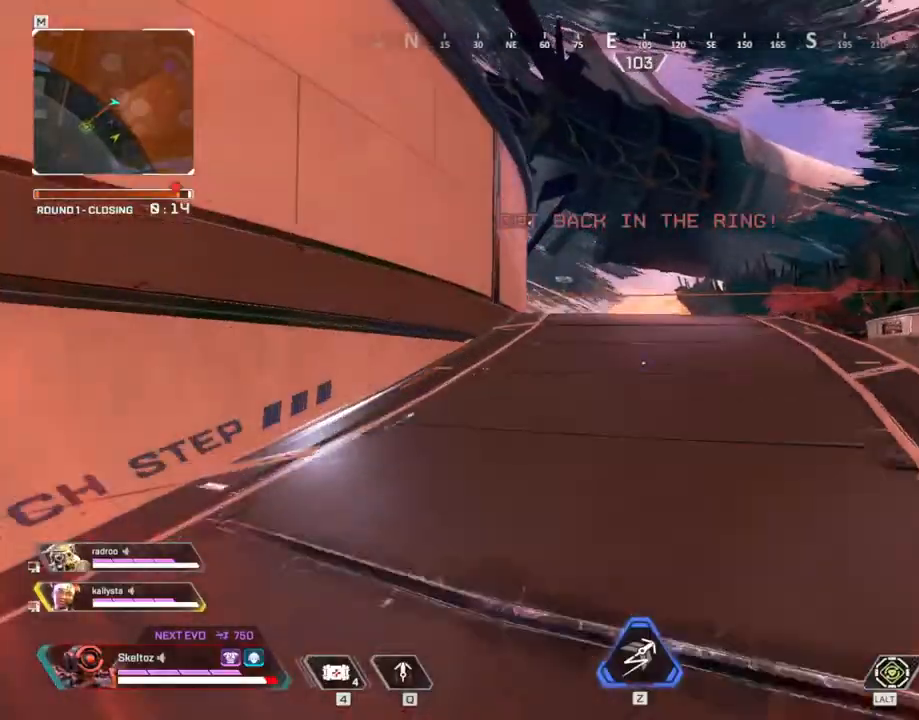
{"keys": ["w"], "mouse": [], "events": [[183, "space", "down"], [317, "space", "up"]]}
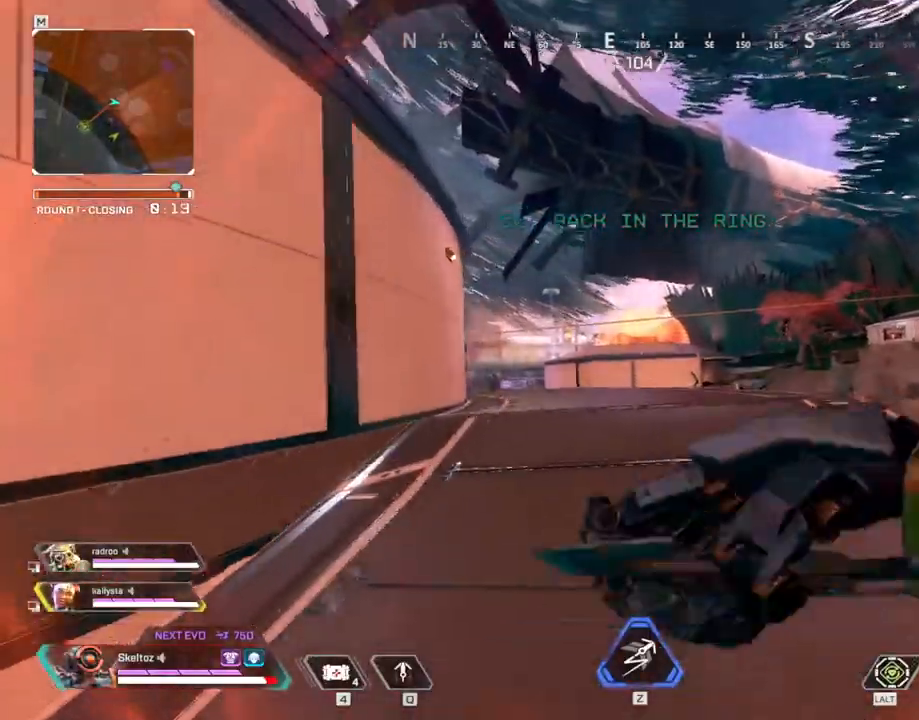
{"keys": ["w"], "mouse": ["left"], "events": [[150, "mouse_left", "down"]]}
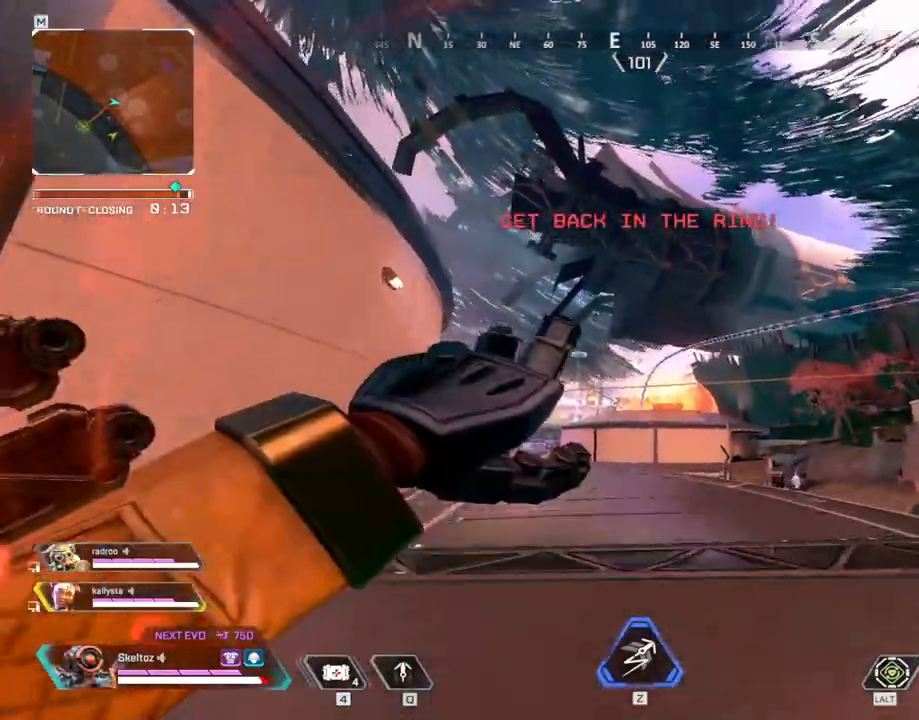
{"keys": ["d"], "mouse": [], "events": [[17, "a", "down"], [167, "mouse_left", "up"], [450, "a", "up"], [450, "d", "down"], [450, "w", "up"]]}
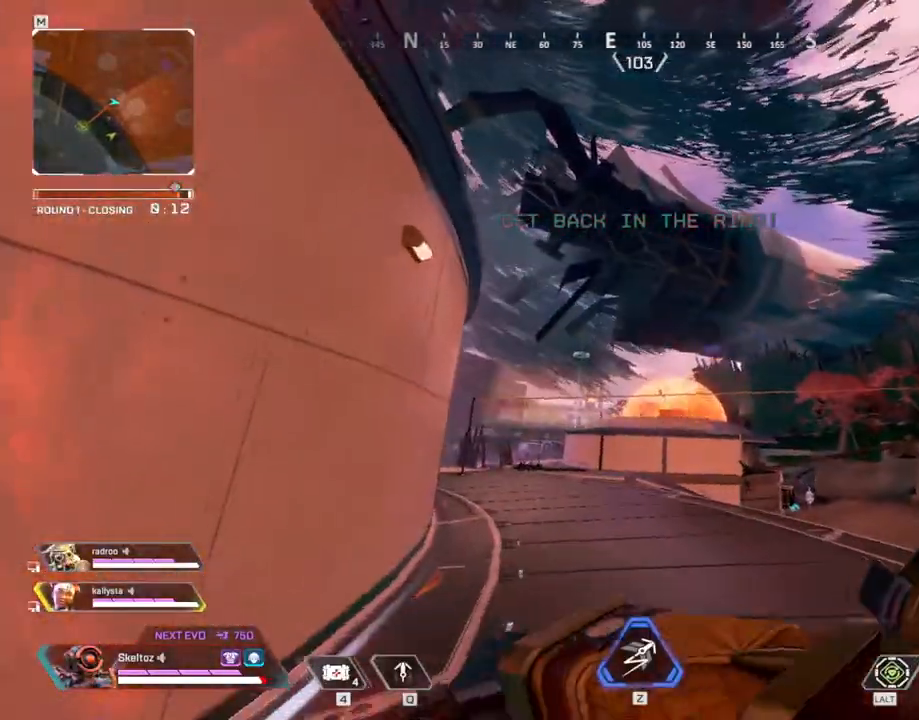
{"keys": ["s"], "mouse": [], "events": [[217, "s", "down"], [417, "d", "up"]]}
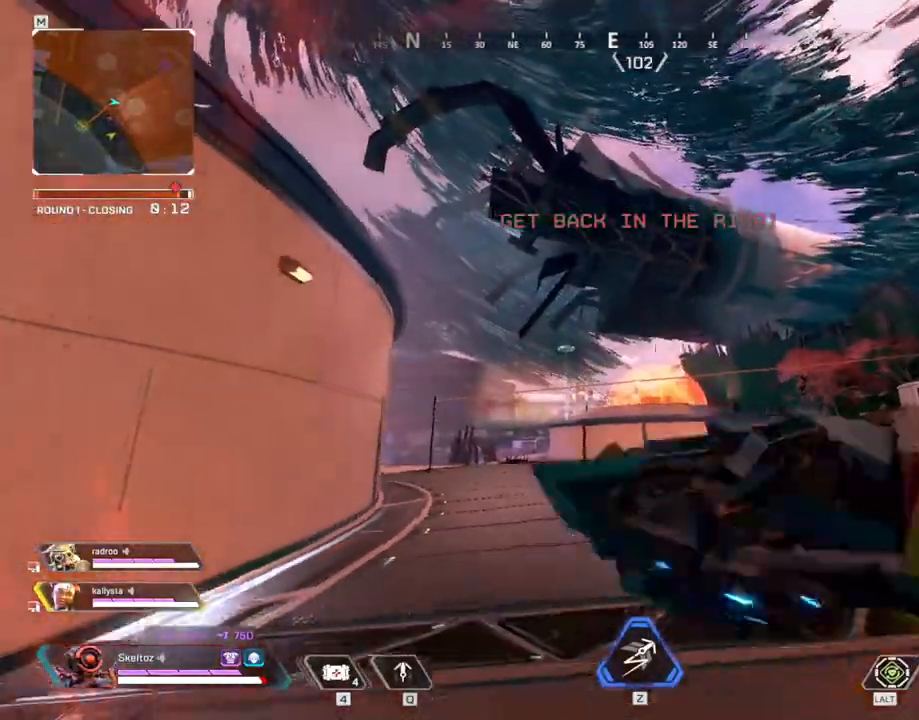
{"keys": ["w"], "mouse": ["left"], "events": [[100, "s", "up"], [100, "space", "down"], [150, "a", "down"], [150, "space", "up"], [200, "a", "up"], [200, "w", "down"], [250, "mouse_left", "down"]]}
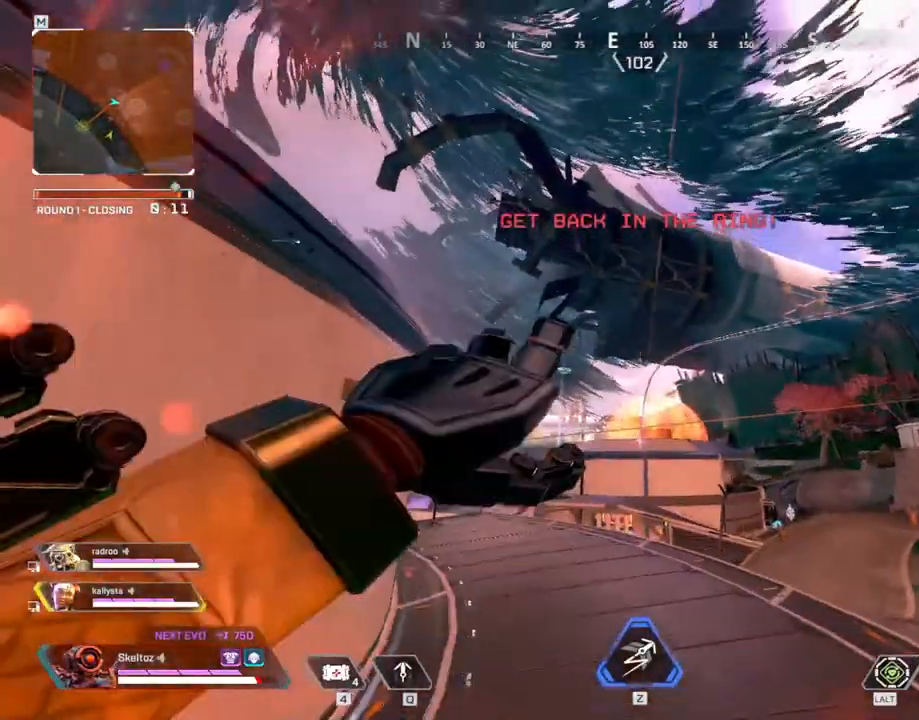
{"keys": ["d"], "mouse": [], "events": [[117, "mouse_left", "up"], [167, "w", "up"], [250, "d", "down"]]}
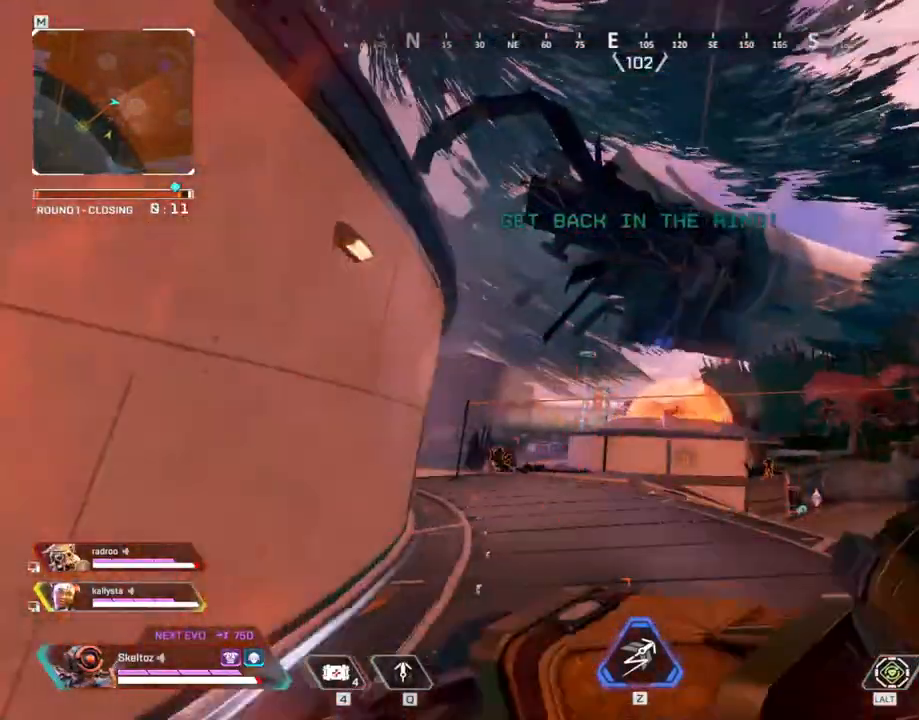
{"keys": ["a", "s"], "mouse": [], "events": [[367, "a", "down"], [367, "d", "up"], [417, "s", "down"]]}
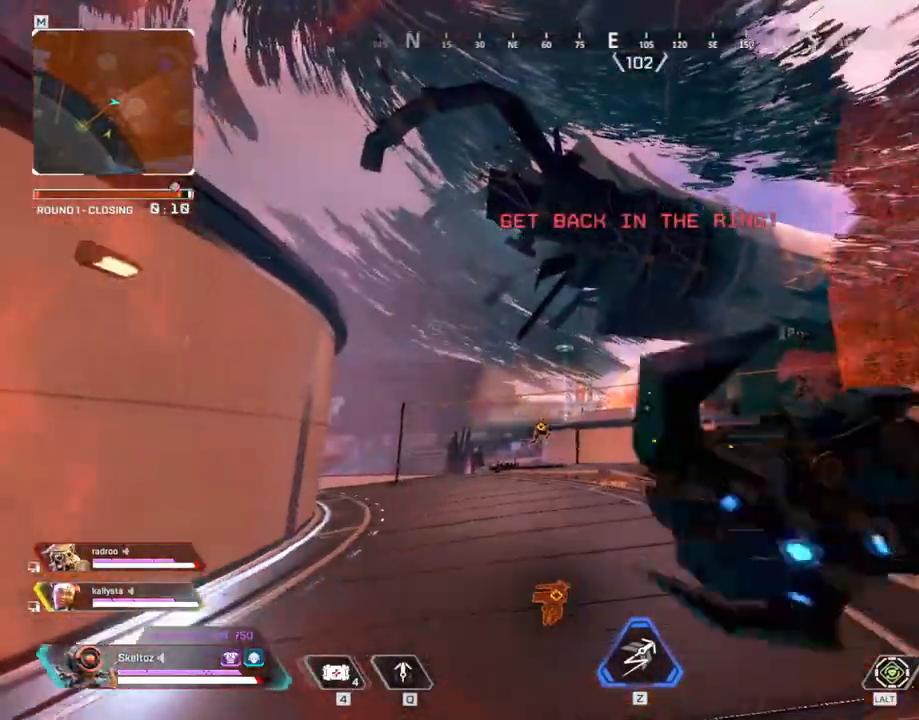
{"keys": [], "mouse": ["left"], "events": [[100, "mouse_left", "down"], [233, "s", "up"], [433, "a", "up"]]}
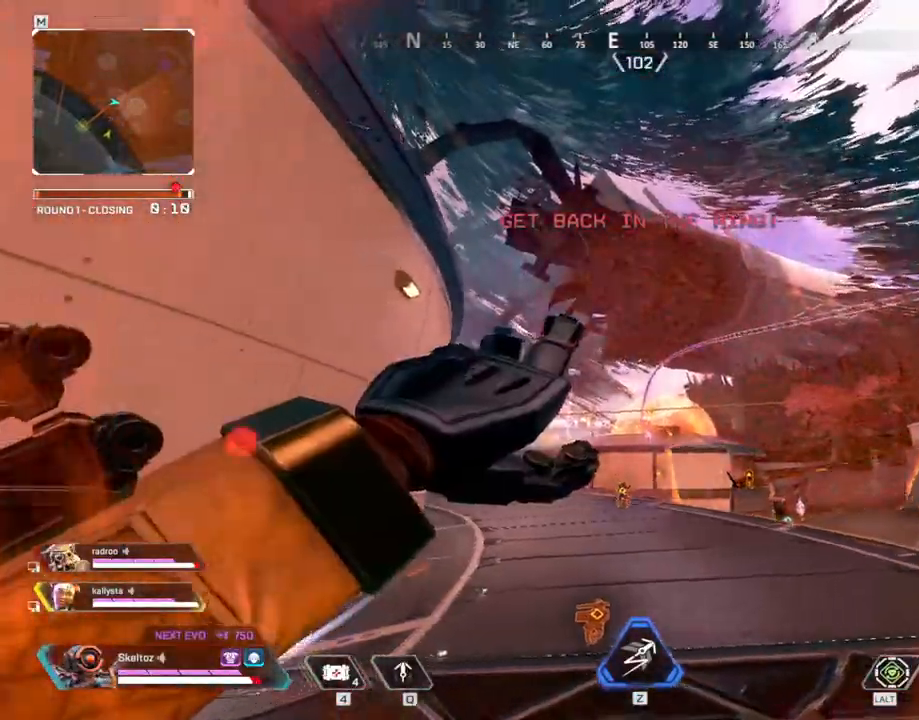
{"keys": ["d"], "mouse": [], "events": [[117, "w", "down"], [167, "d", "down"], [300, "d", "up"], [300, "mouse_left", "up"], [450, "d", "down"], [450, "w", "up"]]}
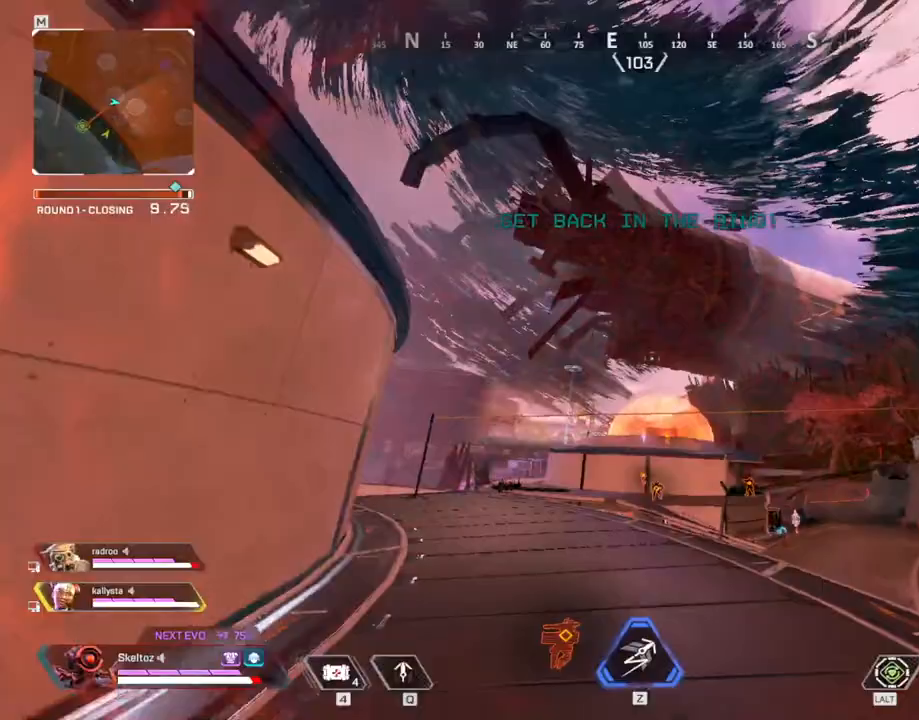
{"keys": ["a", "ctrl"], "mouse": [], "events": [[133, "1", "down"], [267, "1", "up"], [417, "a", "down"], [417, "d", "up"], [500, "ctrl", "down"]]}
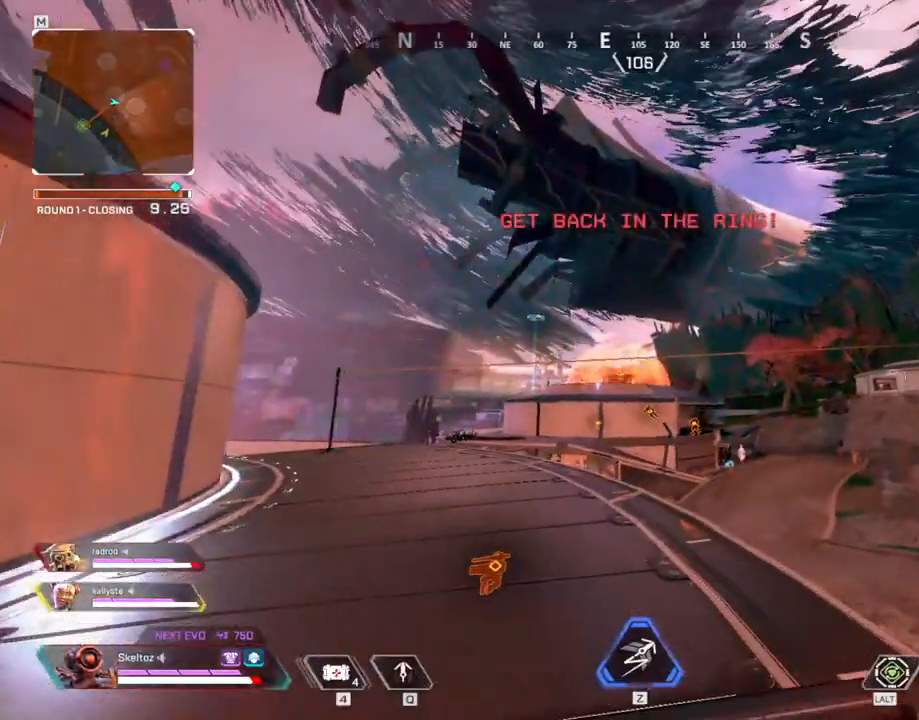
{"keys": ["a"], "mouse": ["right"], "events": [[233, "ctrl", "up"], [283, "s", "down"], [467, "mouse_right", "down"], [483, "s", "up"]]}
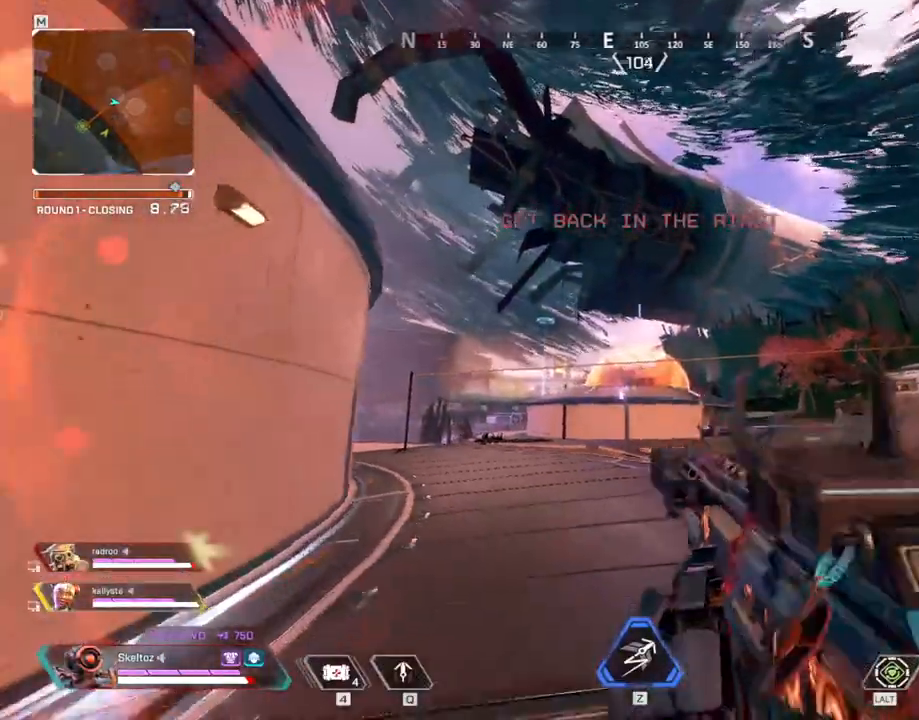
{"keys": ["w"], "mouse": ["right"], "events": [[67, "w", "down"], [167, "a", "up"]]}
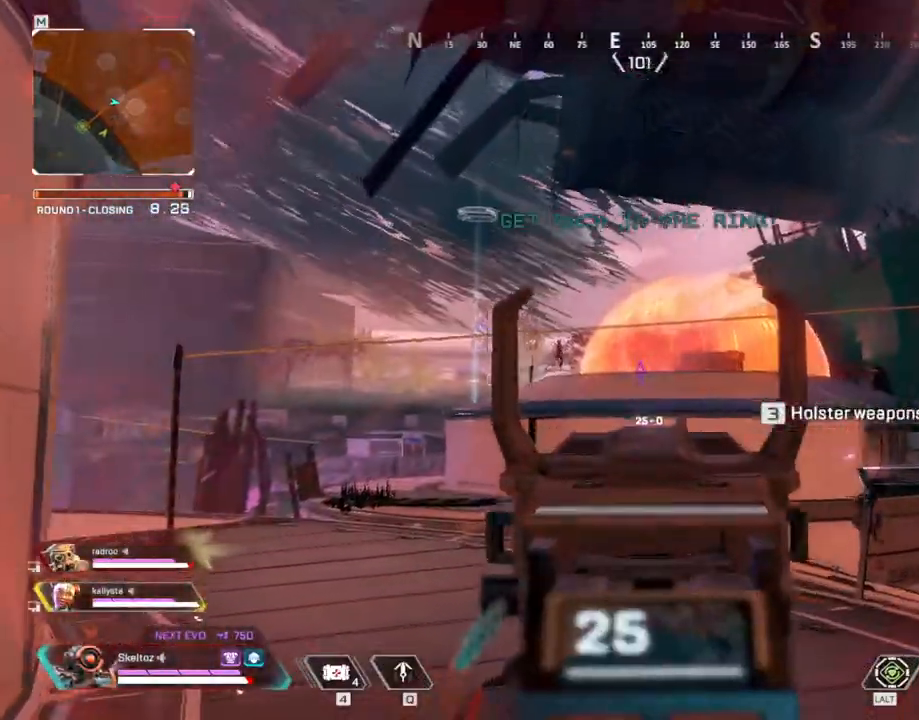
{"keys": ["a"], "mouse": ["left", "right"], "events": [[83, "d", "down"], [83, "w", "up"], [217, "a", "down"], [267, "d", "up"], [467, "mouse_left", "down"]]}
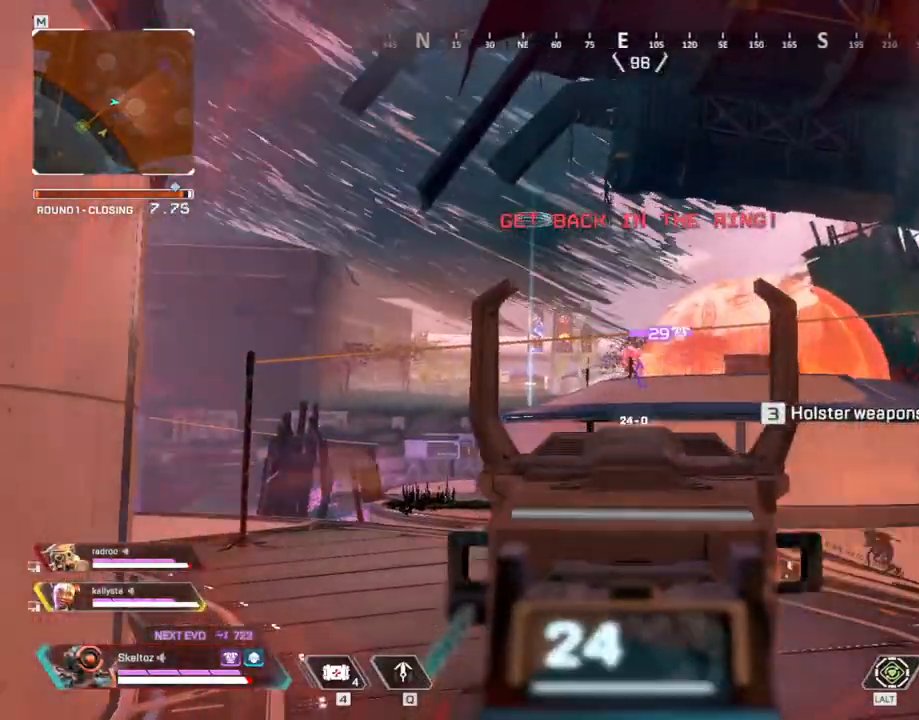
{"keys": [], "mouse": ["left", "right"], "events": [[50, "a", "up"], [150, "d", "down"], [250, "d", "up"], [333, "a", "down"], [483, "a", "up"]]}
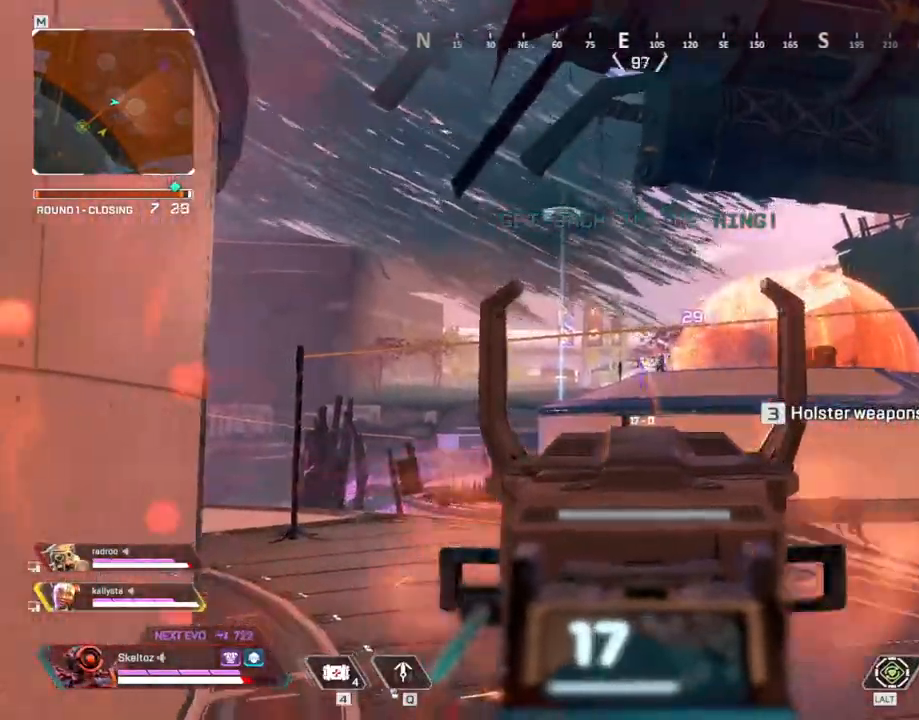
{"keys": [], "mouse": ["left", "right"], "events": []}
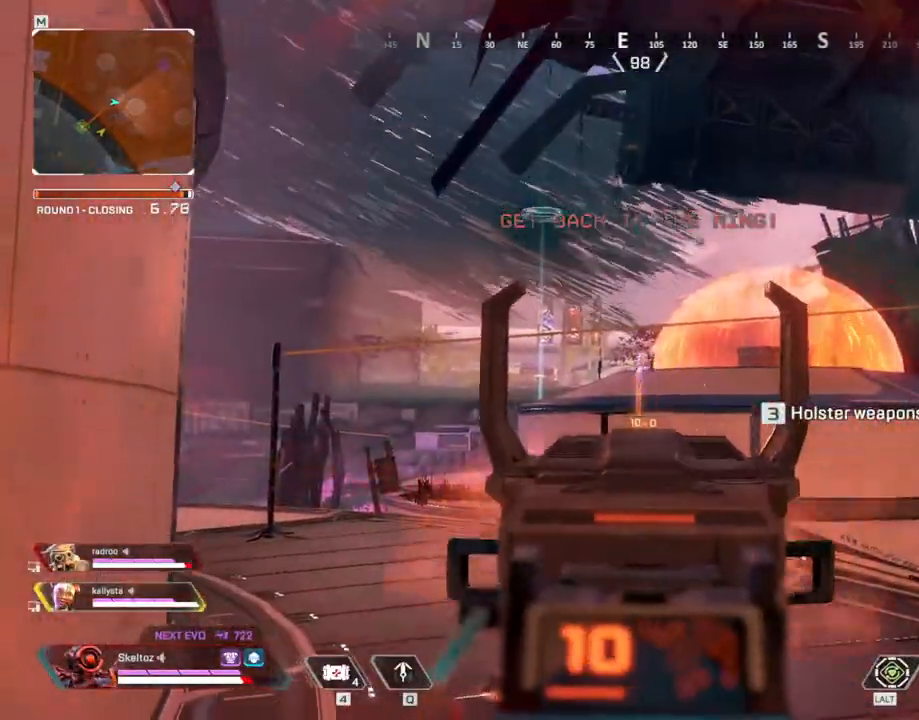
{"keys": [], "mouse": ["left", "right"], "events": []}
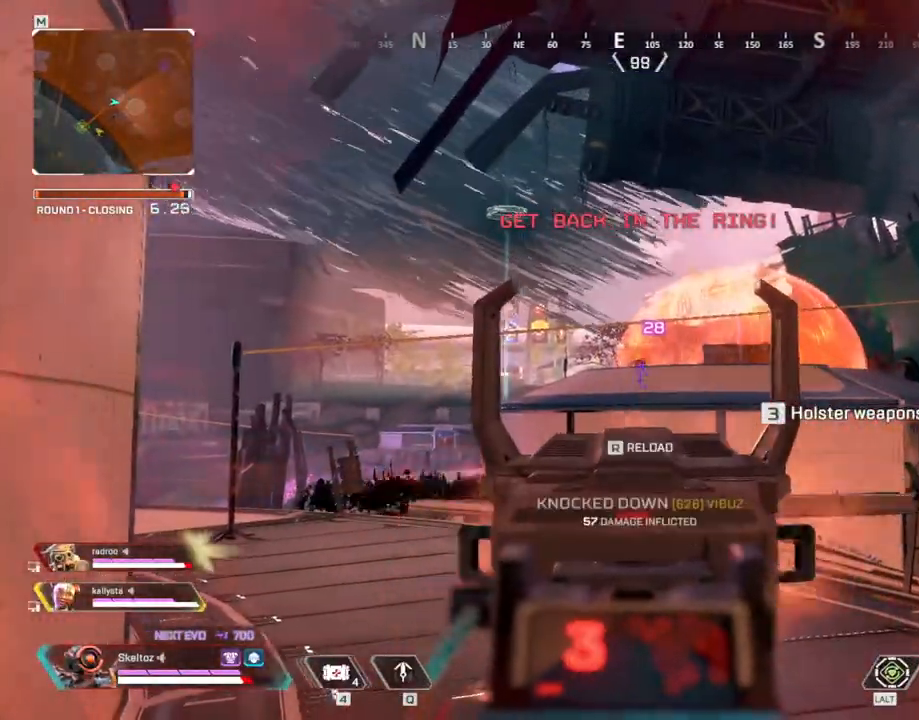
{"keys": ["ctrl", "d", "s"], "mouse": [], "events": [[150, "mouse_right", "up"], [150, "r", "down"], [150, "s", "down"], [200, "mouse_left", "up"], [250, "r", "up"], [433, "ctrl", "down"], [433, "d", "down"]]}
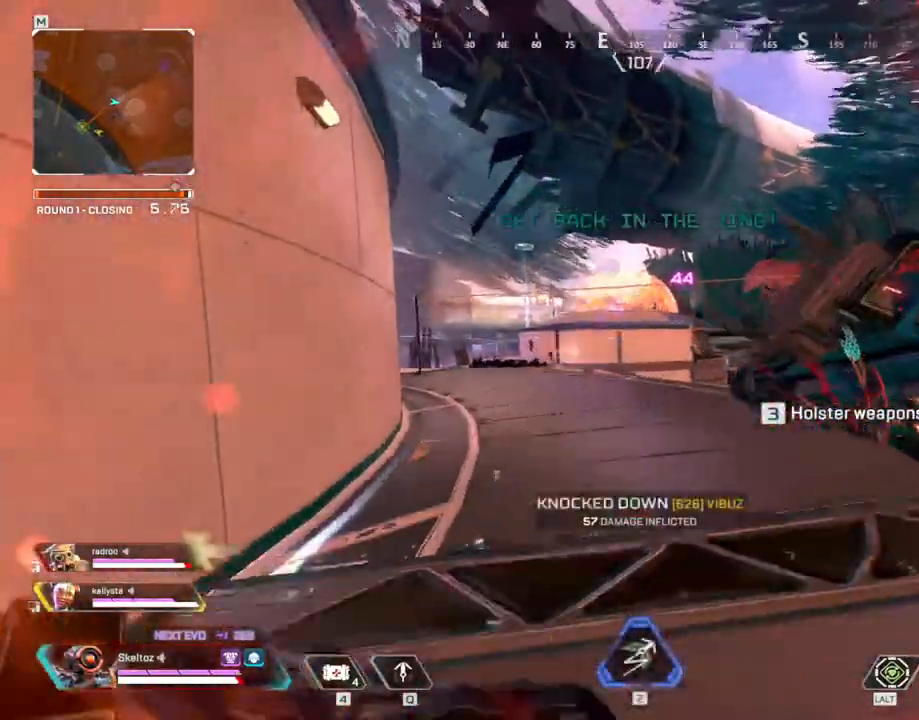
{"keys": ["a", "w"], "mouse": [], "events": [[17, "s", "up"], [250, "ctrl", "up"], [300, "a", "down"], [300, "w", "down"], [400, "d", "up"]]}